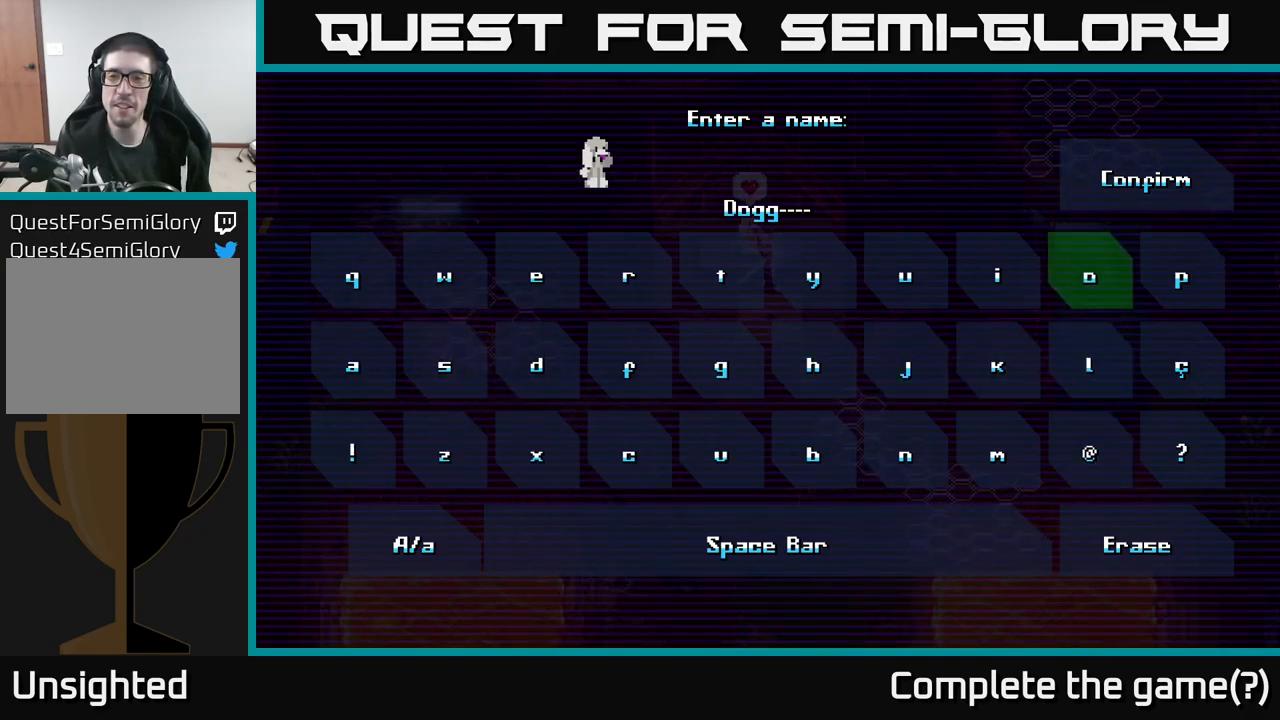
Gameplay with a controller (Xbox layout); each line is a JSON object with the inputs held at the frame after it. "events" lists button and stick changes between this image and that frame as [ms after this image, input, new state], when the widget could be followed in between.
{"buttons": [], "left_stick": "center", "right_stick": "center", "events": [[67, "left_stick", "center"], [100, "A", "down"], [200, "A", "up"], [300, "left_stick", "down"], [434, "left_stick", "center"]]}
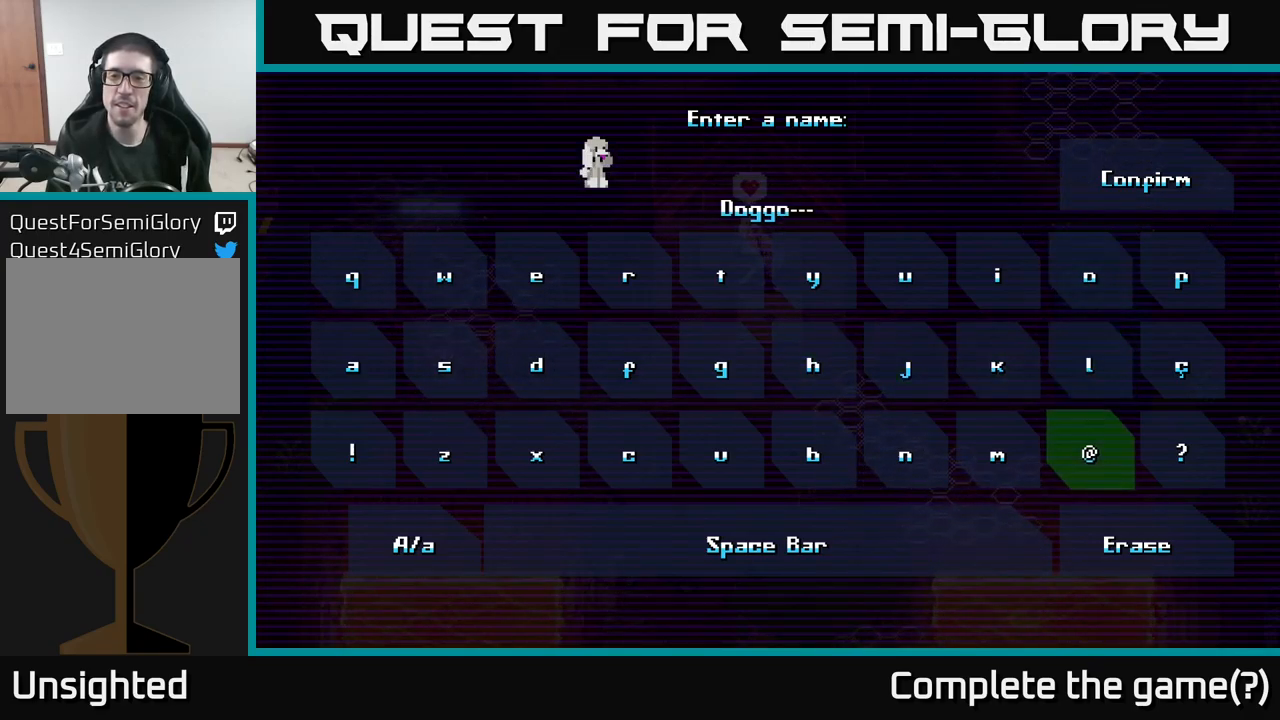
{"buttons": [], "left_stick": "left", "right_stick": "center", "events": [[17, "left_stick", "down"], [134, "left_stick", "center"], [250, "left_stick", "down"], [367, "left_stick", "center"], [484, "left_stick", "left"]]}
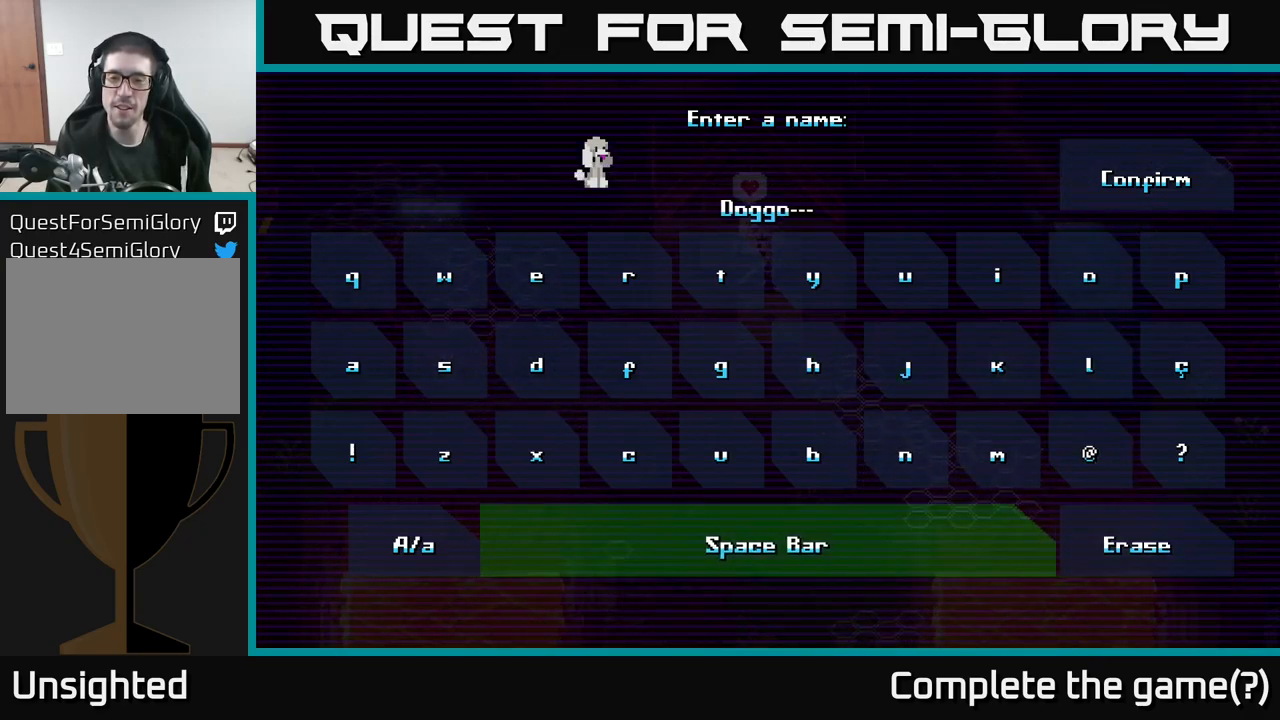
{"buttons": [], "left_stick": "center", "right_stick": "center", "events": [[117, "left_stick", "center"], [150, "A", "down"], [234, "A", "up"], [317, "left_stick", "left"], [434, "left_stick", "center"]]}
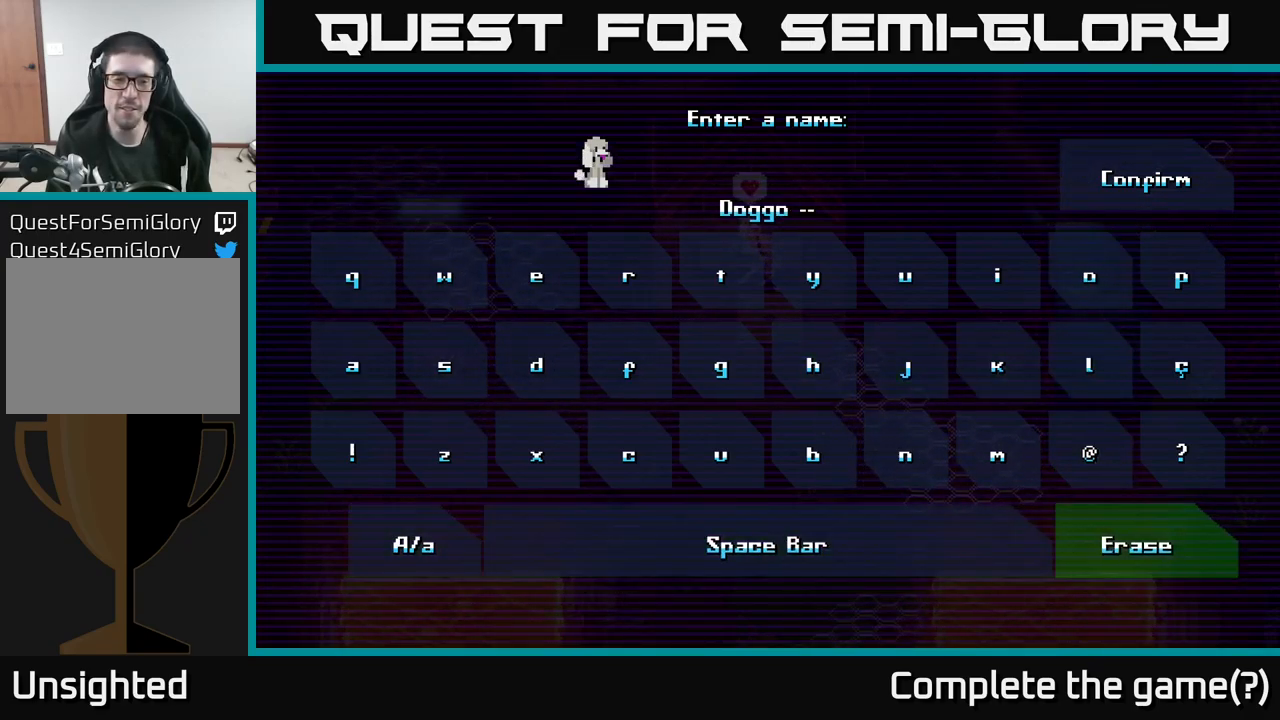
{"buttons": [], "left_stick": "right", "right_stick": "center", "events": [[34, "left_stick", "left"], [167, "left_stick", "center"], [484, "left_stick", "right"]]}
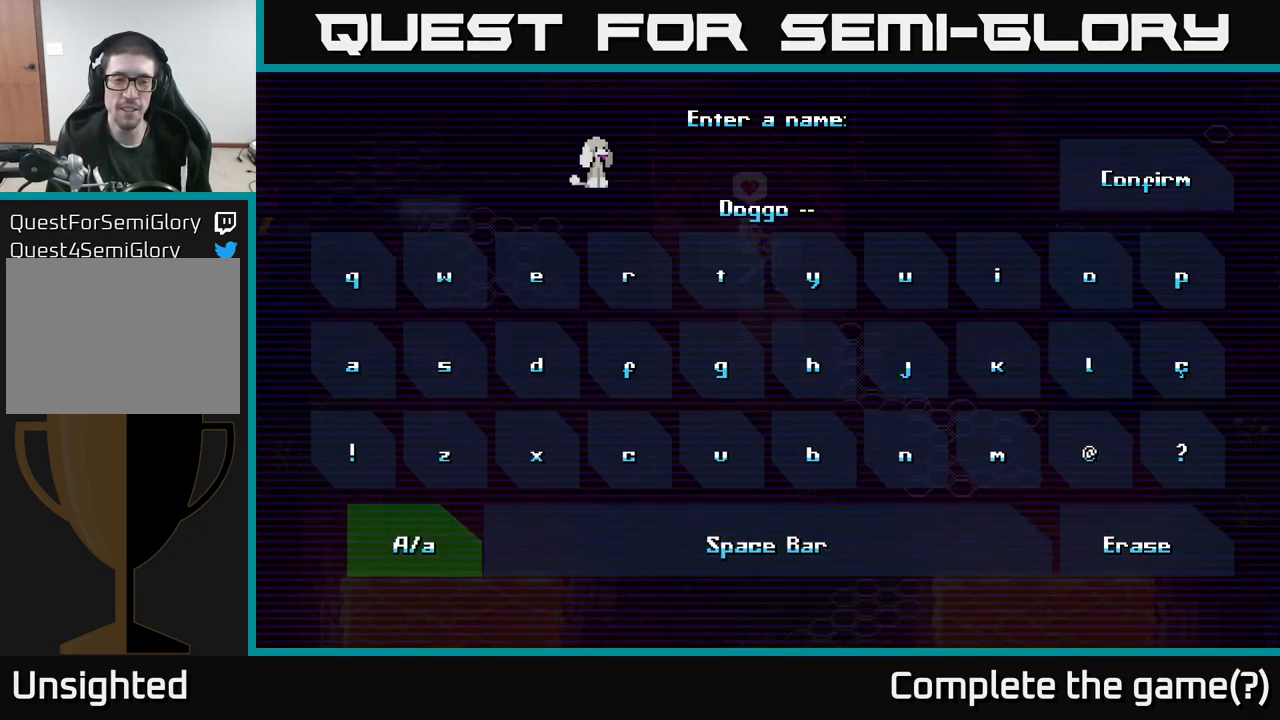
{"buttons": [], "left_stick": "center", "right_stick": "center", "events": [[100, "left_stick", "center"], [200, "A", "down"], [267, "A", "up"], [367, "left_stick", "up"], [484, "left_stick", "center"]]}
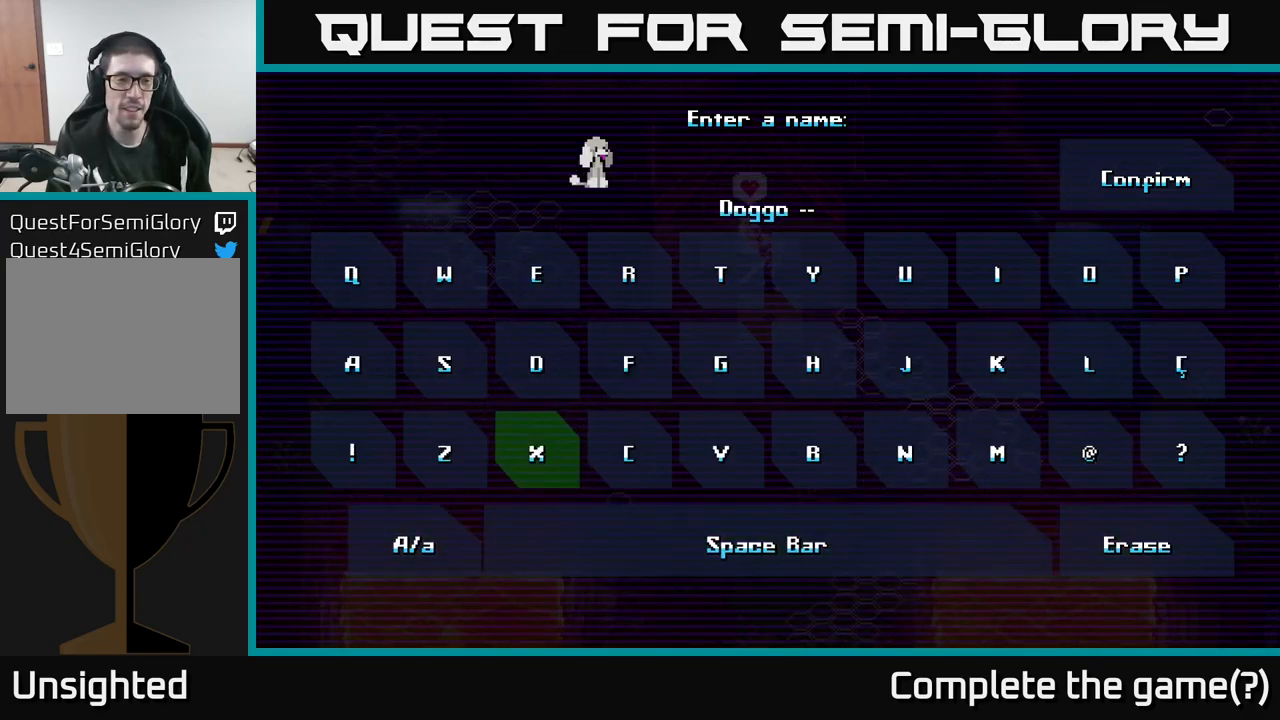
{"buttons": [], "left_stick": "right", "right_stick": "center", "events": [[50, "left_stick", "up"], [167, "left_stick", "center"], [334, "left_stick", "up"], [467, "left_stick", "right"]]}
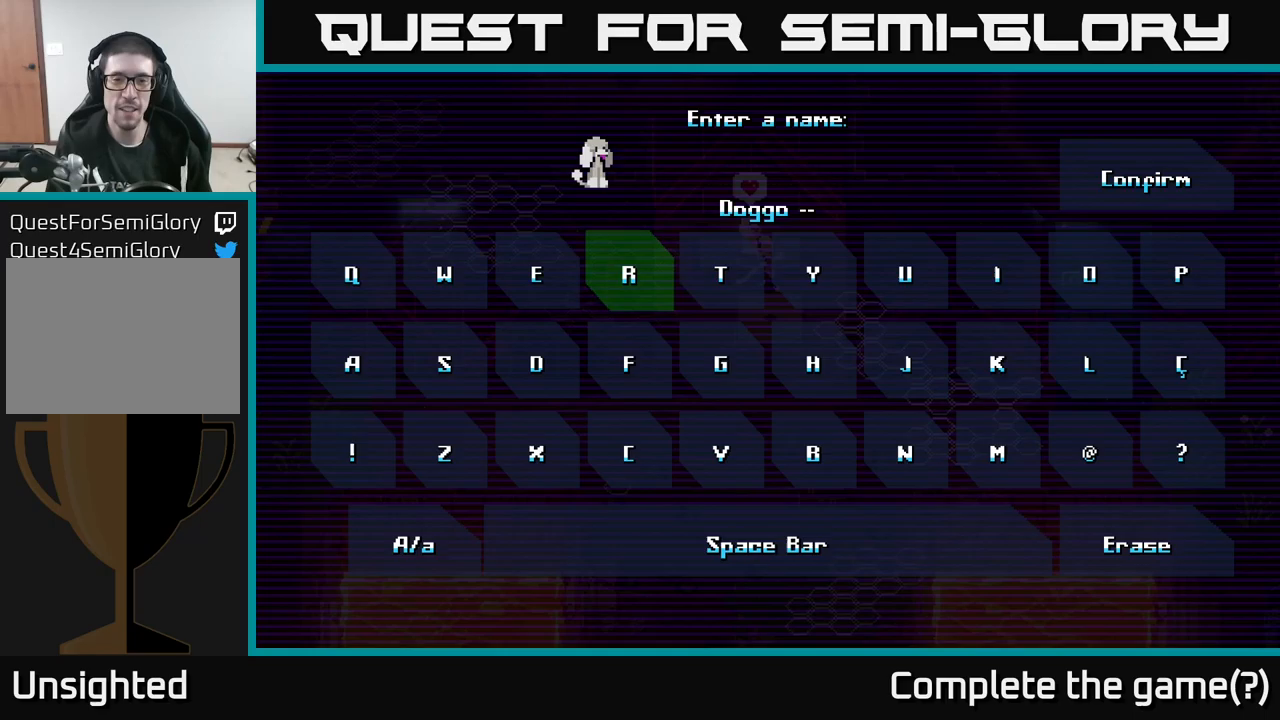
{"buttons": [], "left_stick": "right", "right_stick": "center", "events": [[183, "left_stick", "center"], [250, "left_stick", "right"], [383, "left_stick", "center"], [450, "left_stick", "right"]]}
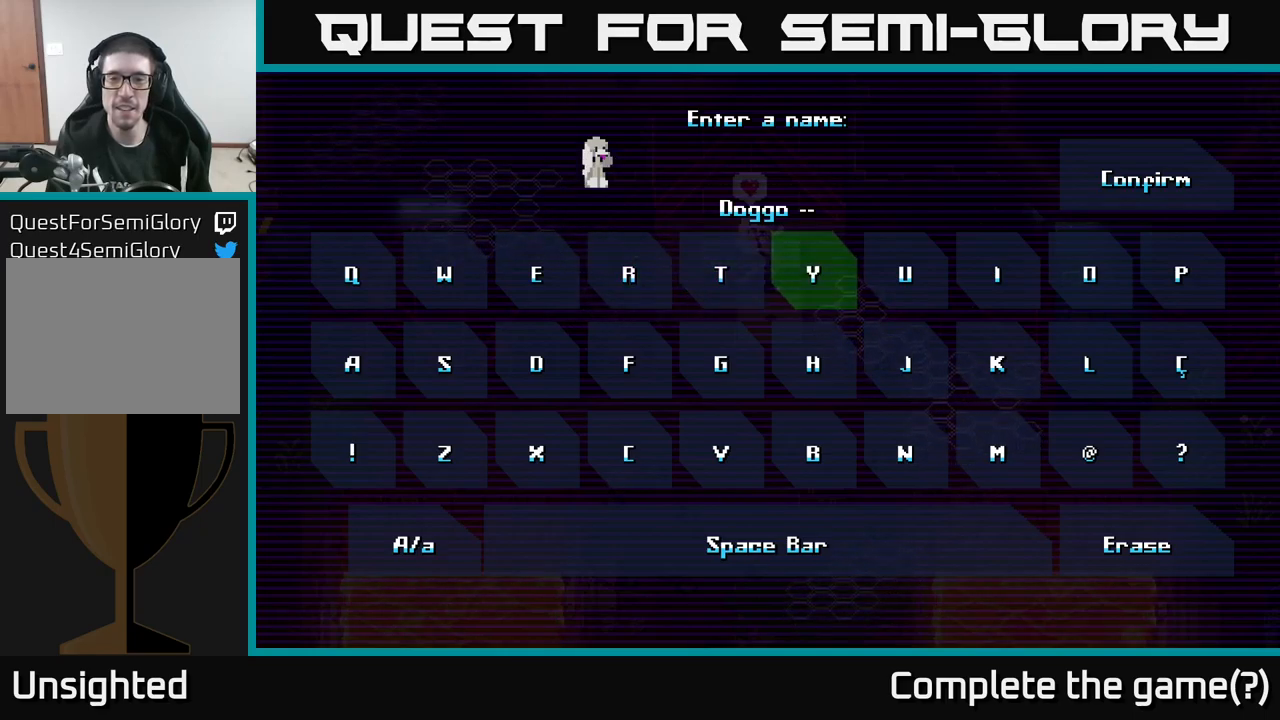
{"buttons": [], "left_stick": "down", "right_stick": "center", "events": [[100, "left_stick", "center"], [183, "left_stick", "down"], [300, "left_stick", "center"], [400, "left_stick", "down"]]}
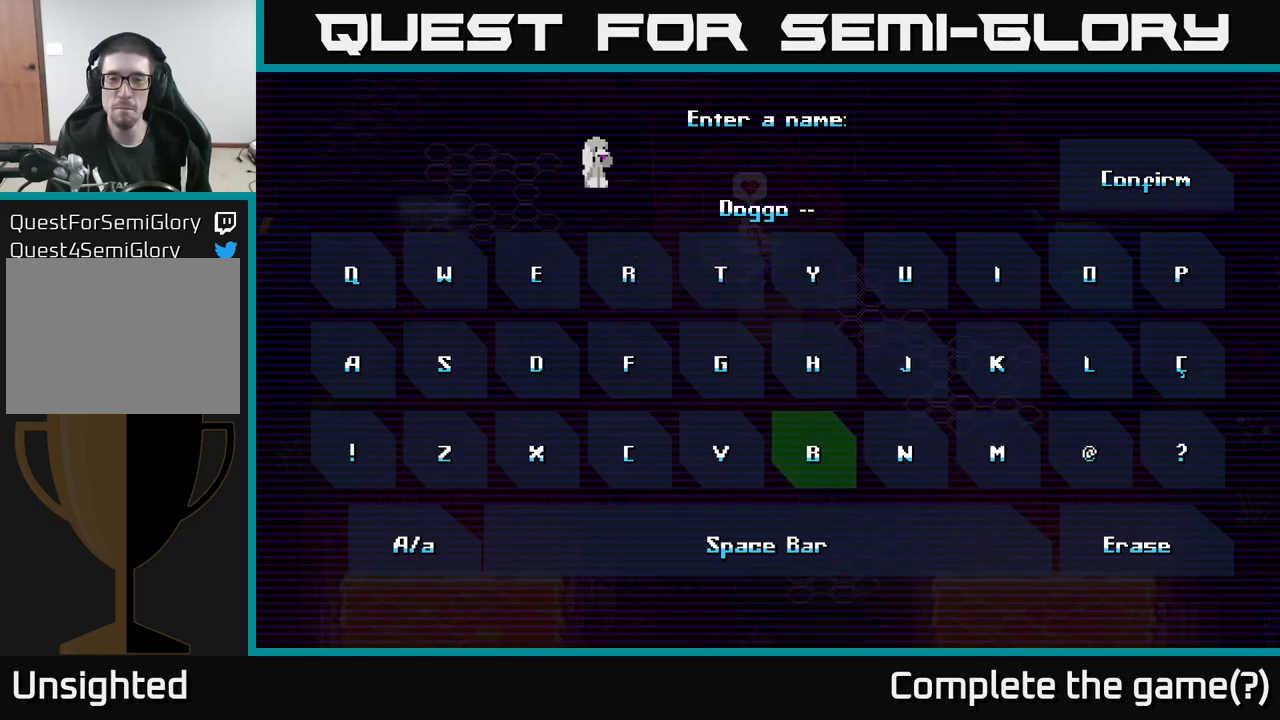
{"buttons": [], "left_stick": "center", "right_stick": "center", "events": [[50, "left_stick", "center"], [150, "A", "down"], [200, "A", "up"]]}
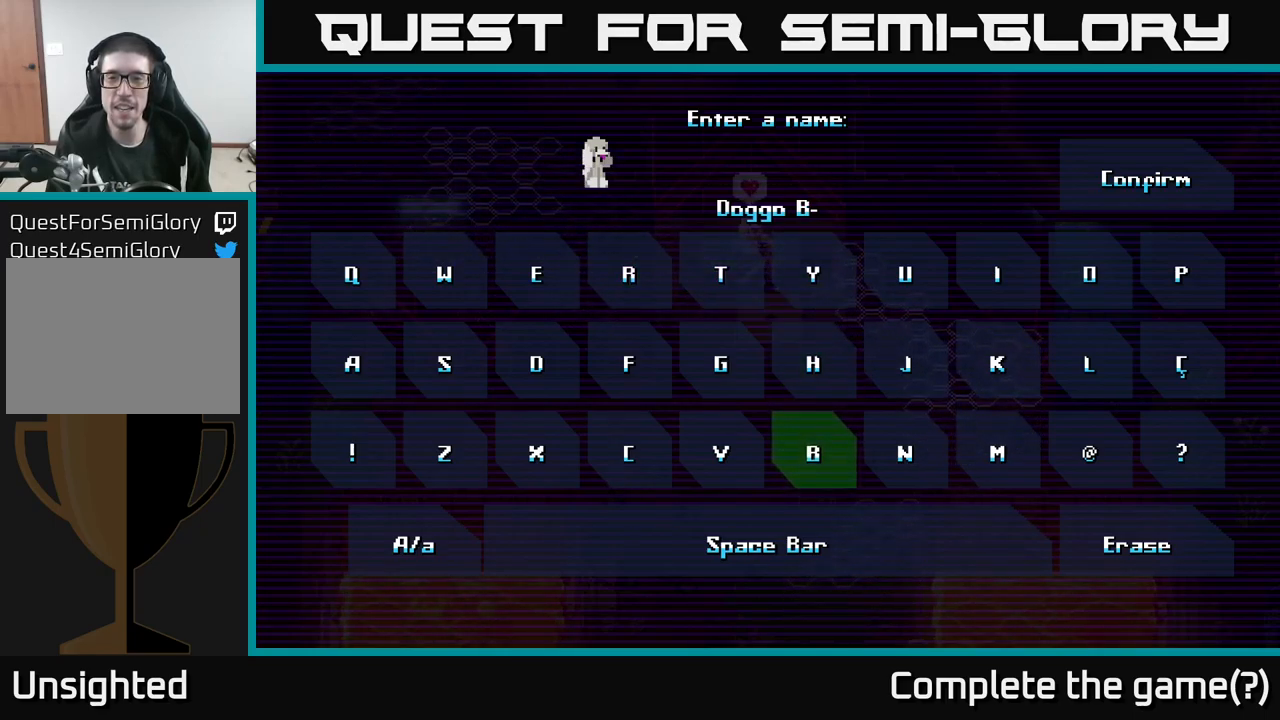
{"buttons": [], "left_stick": "down-right", "right_stick": "center", "events": [[133, "left_stick", "right"], [267, "left_stick", "down"], [367, "left_stick", "center"], [500, "left_stick", "down-right"]]}
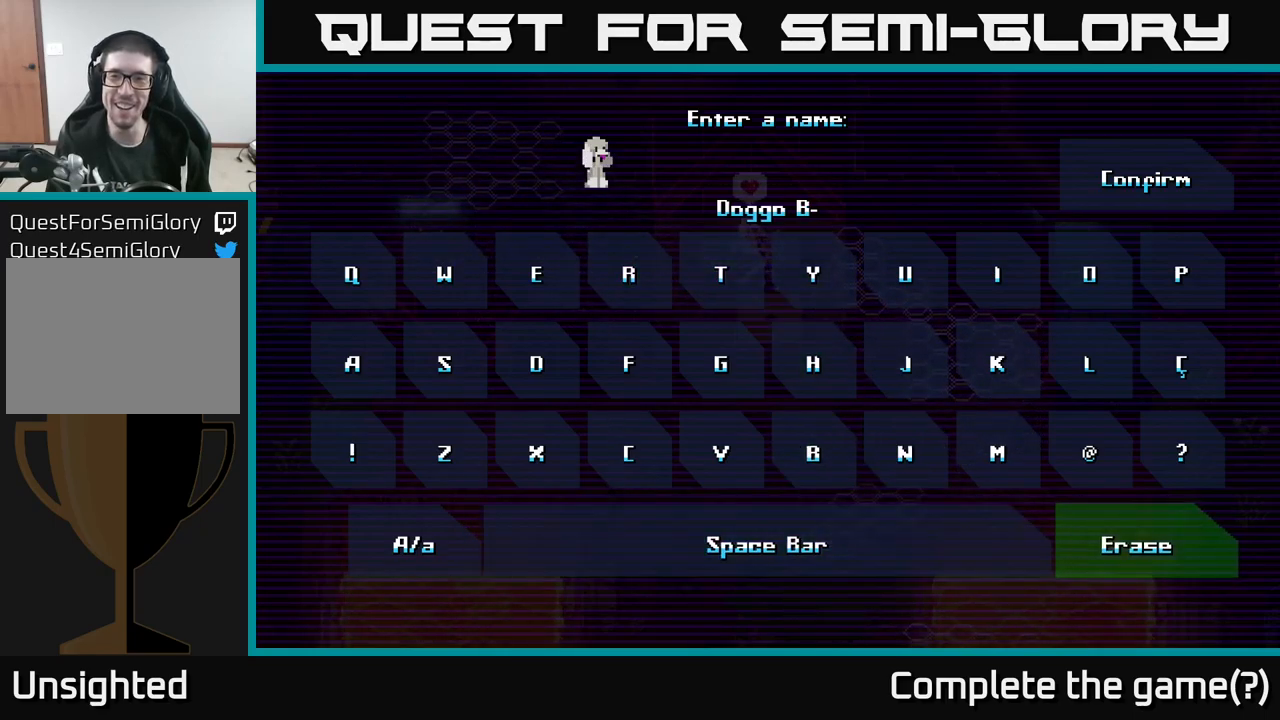
{"buttons": [], "left_stick": "up", "right_stick": "center", "events": [[17, "left_stick", "right"], [150, "left_stick", "center"], [283, "left_stick", "up"], [400, "left_stick", "center"], [467, "left_stick", "up"]]}
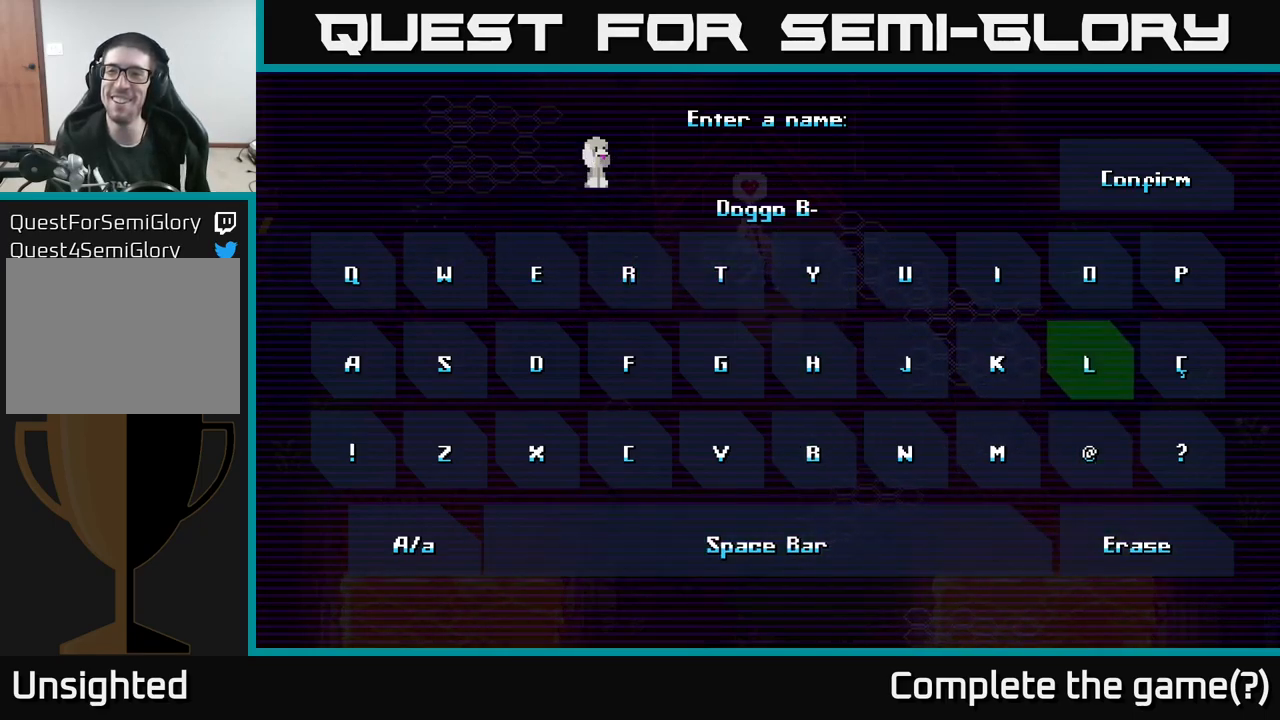
{"buttons": [], "left_stick": "center", "right_stick": "center", "events": [[100, "left_stick", "center"], [150, "left_stick", "up"], [283, "left_stick", "center"], [333, "left_stick", "up"], [500, "left_stick", "center"]]}
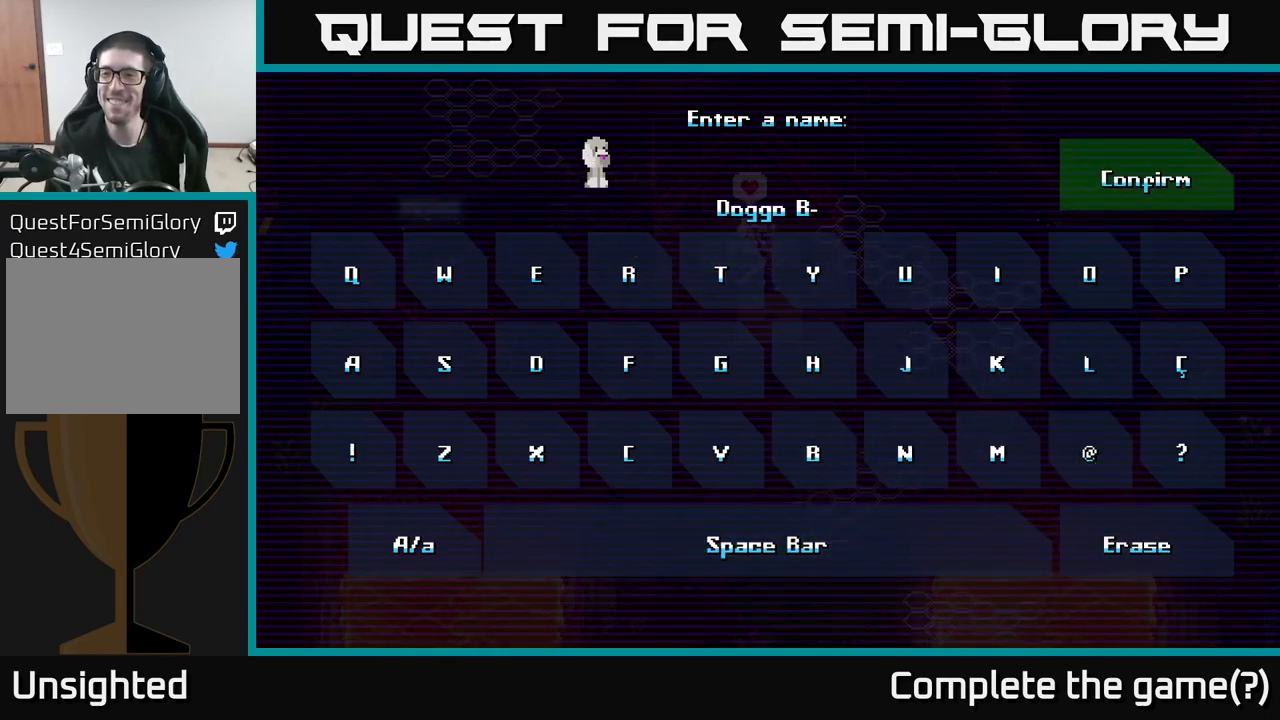
{"buttons": [], "left_stick": "center", "right_stick": "center", "events": [[100, "A", "down"], [150, "A", "up"]]}
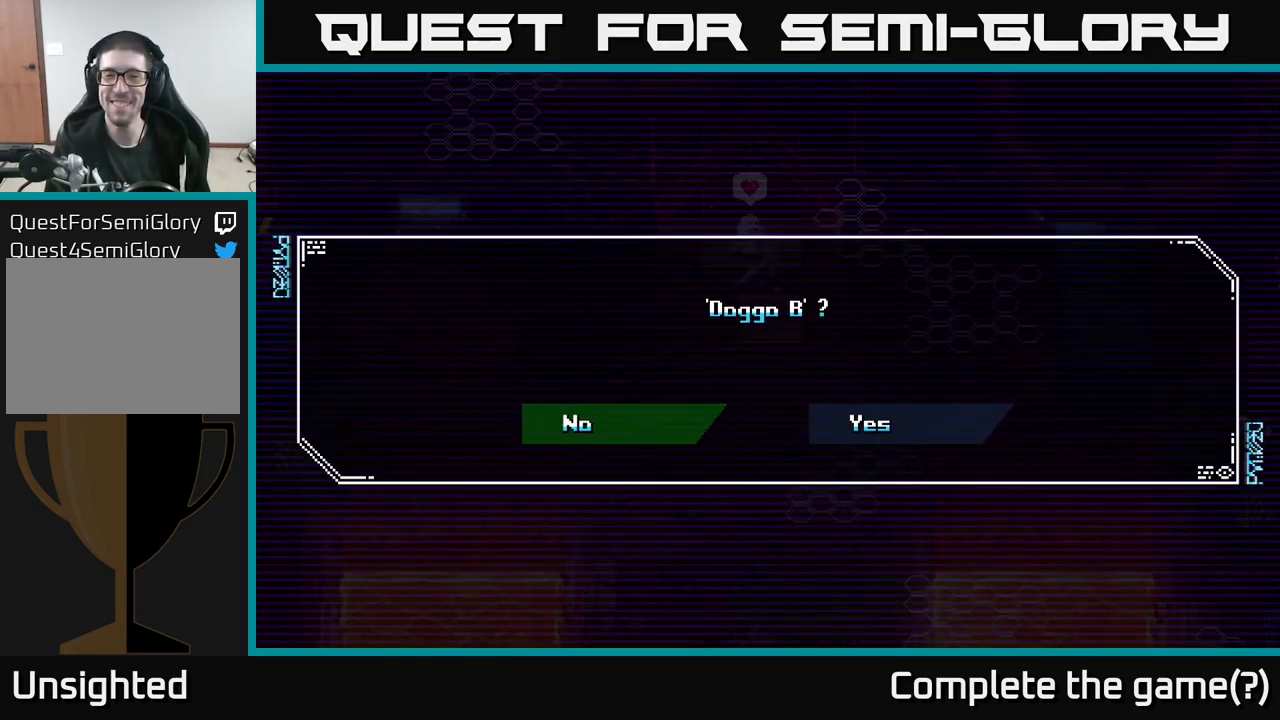
{"buttons": ["A"], "left_stick": "center", "right_stick": "center", "events": [[233, "left_stick", "right"], [383, "left_stick", "center"], [450, "A", "down"]]}
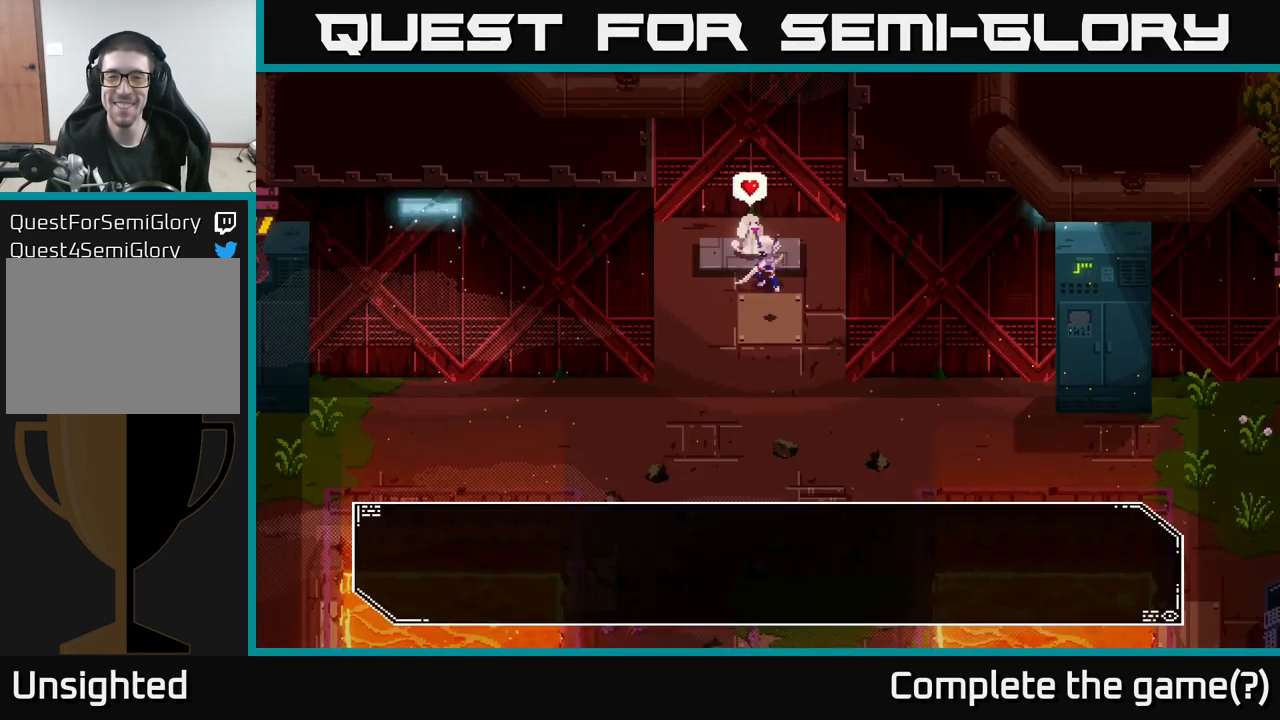
{"buttons": [], "left_stick": "center", "right_stick": "center", "events": [[17, "A", "up"]]}
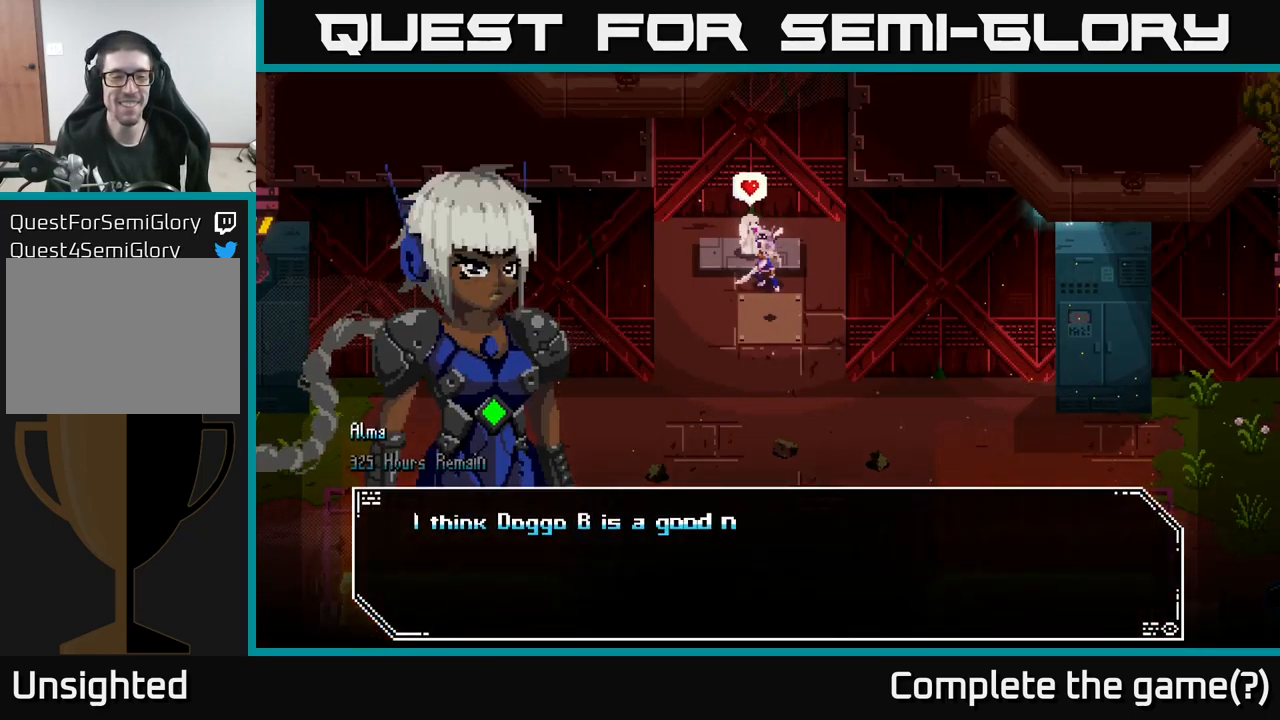
{"buttons": [], "left_stick": "center", "right_stick": "center", "events": []}
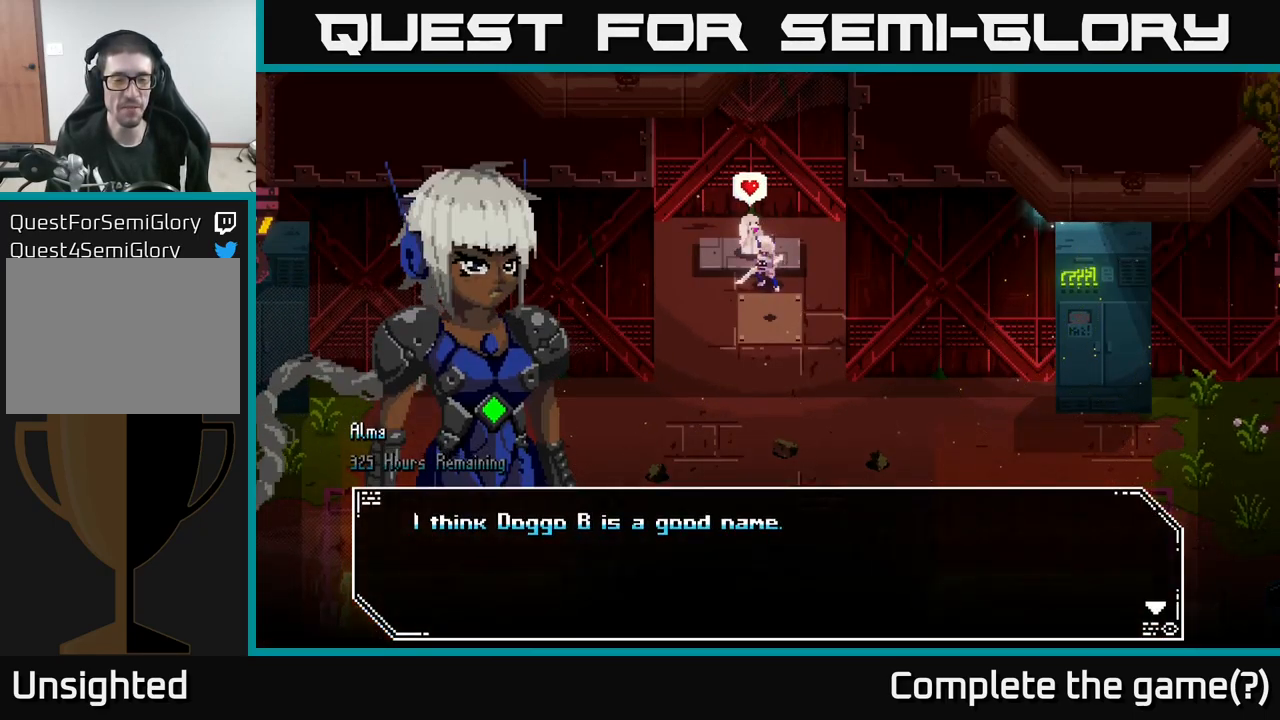
{"buttons": [], "left_stick": "center", "right_stick": "center", "events": [[116, "A", "down"], [283, "A", "up"]]}
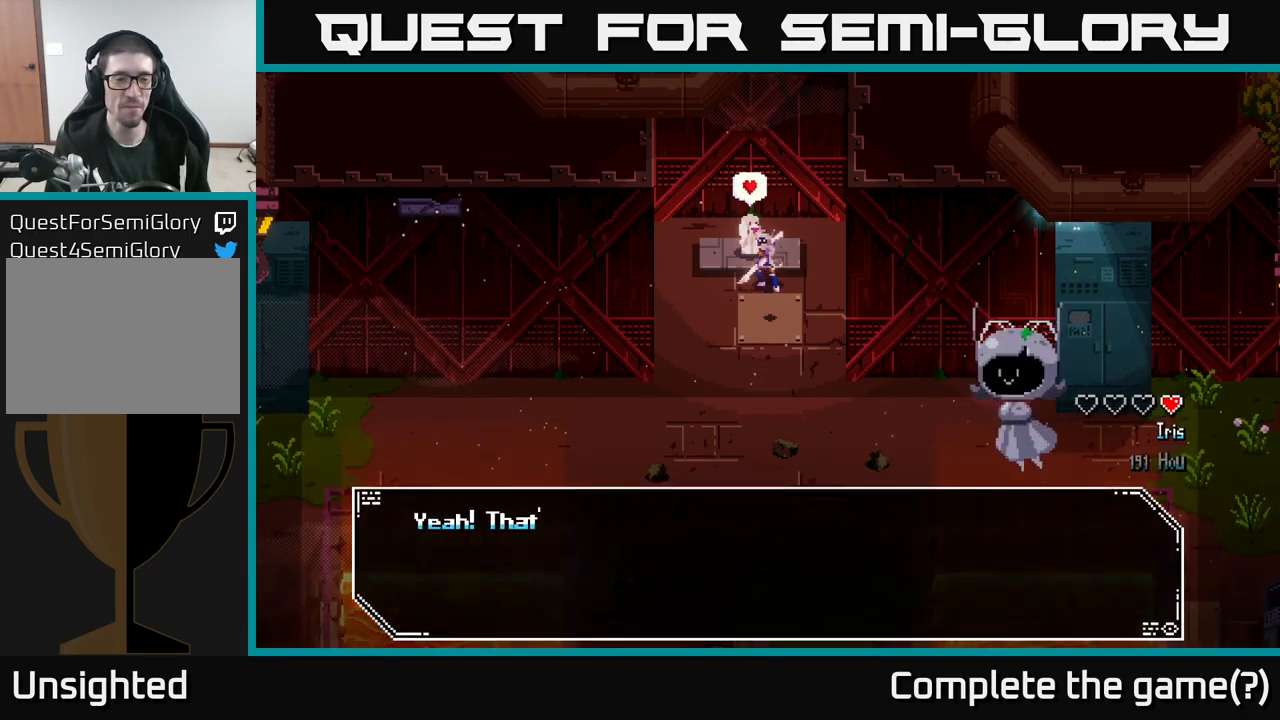
{"buttons": [], "left_stick": "center", "right_stick": "center", "events": []}
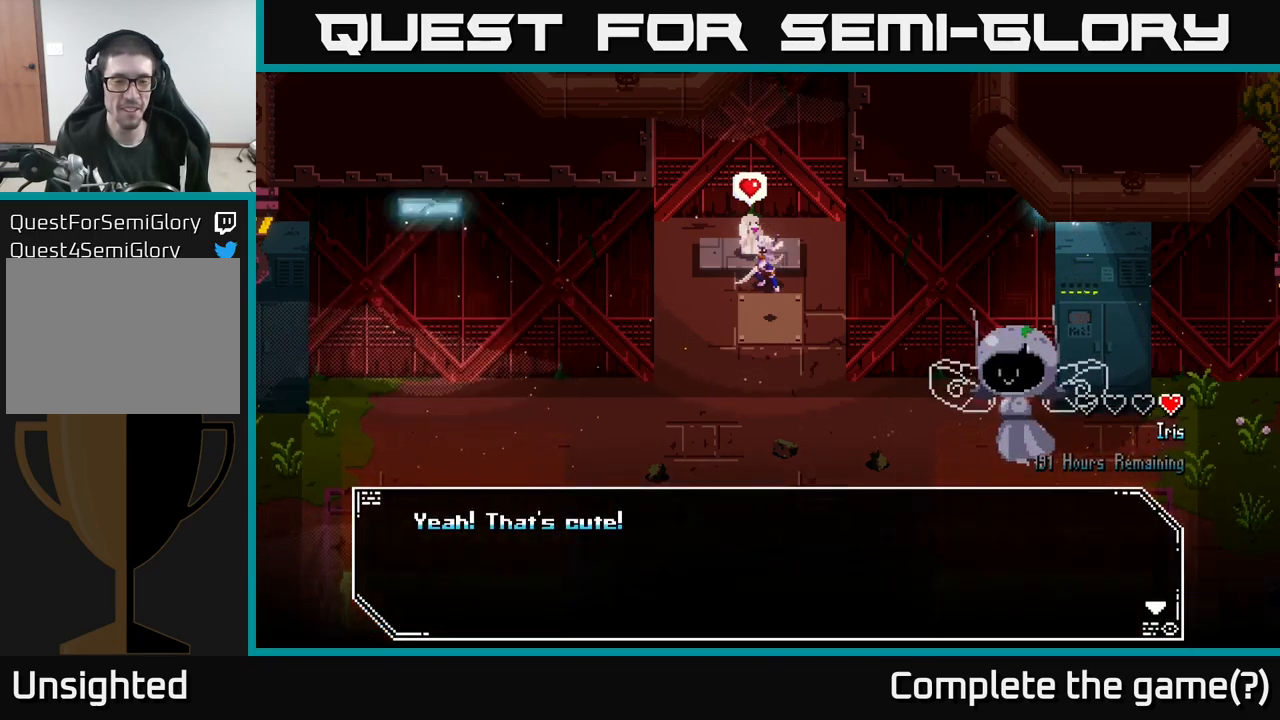
{"buttons": [], "left_stick": "center", "right_stick": "center", "events": [[150, "A", "down"], [283, "A", "up"]]}
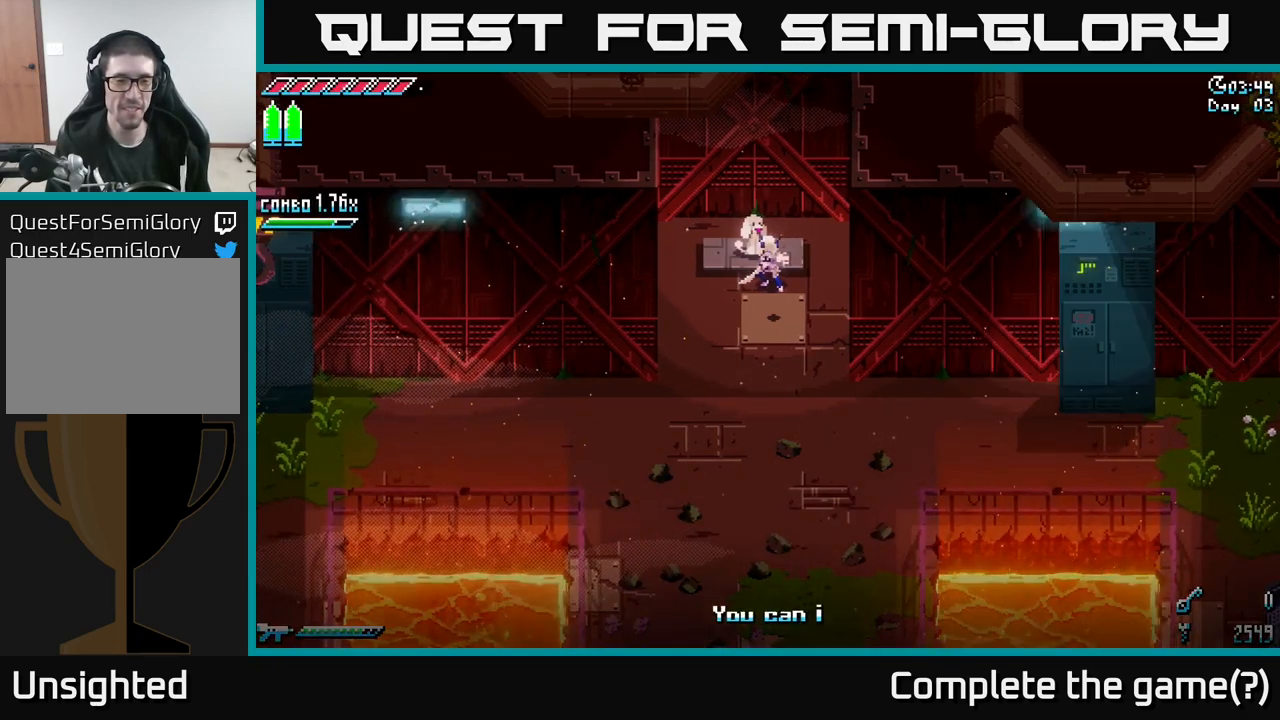
{"buttons": [], "left_stick": "center", "right_stick": "center", "events": []}
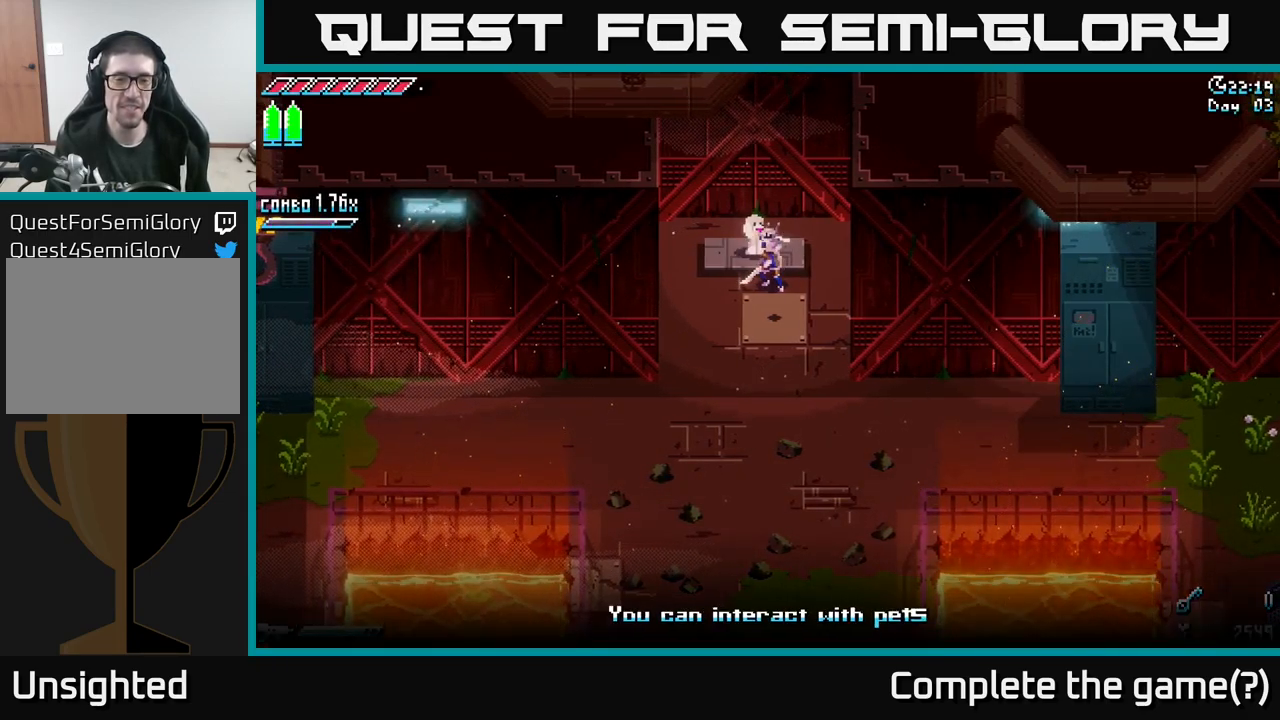
{"buttons": [], "left_stick": "center", "right_stick": "center", "events": []}
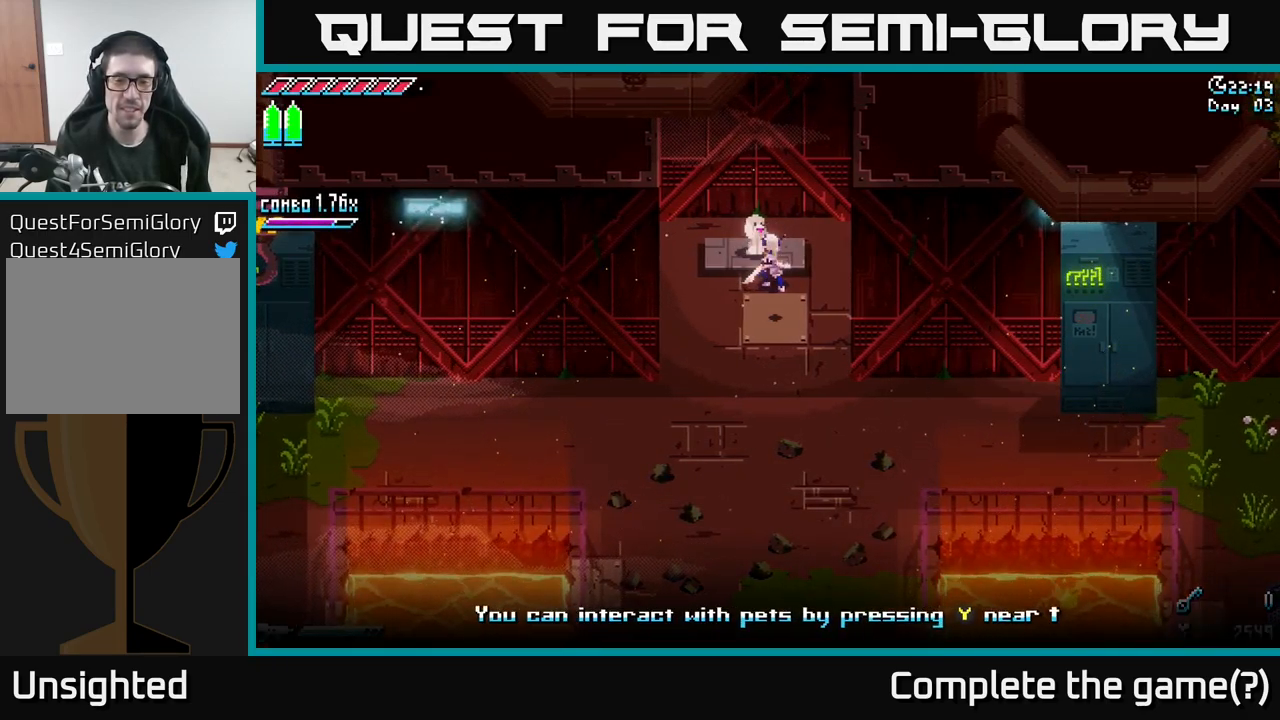
{"buttons": [], "left_stick": "center", "right_stick": "center", "events": [[217, "left_stick", "up"], [317, "left_stick", "center"]]}
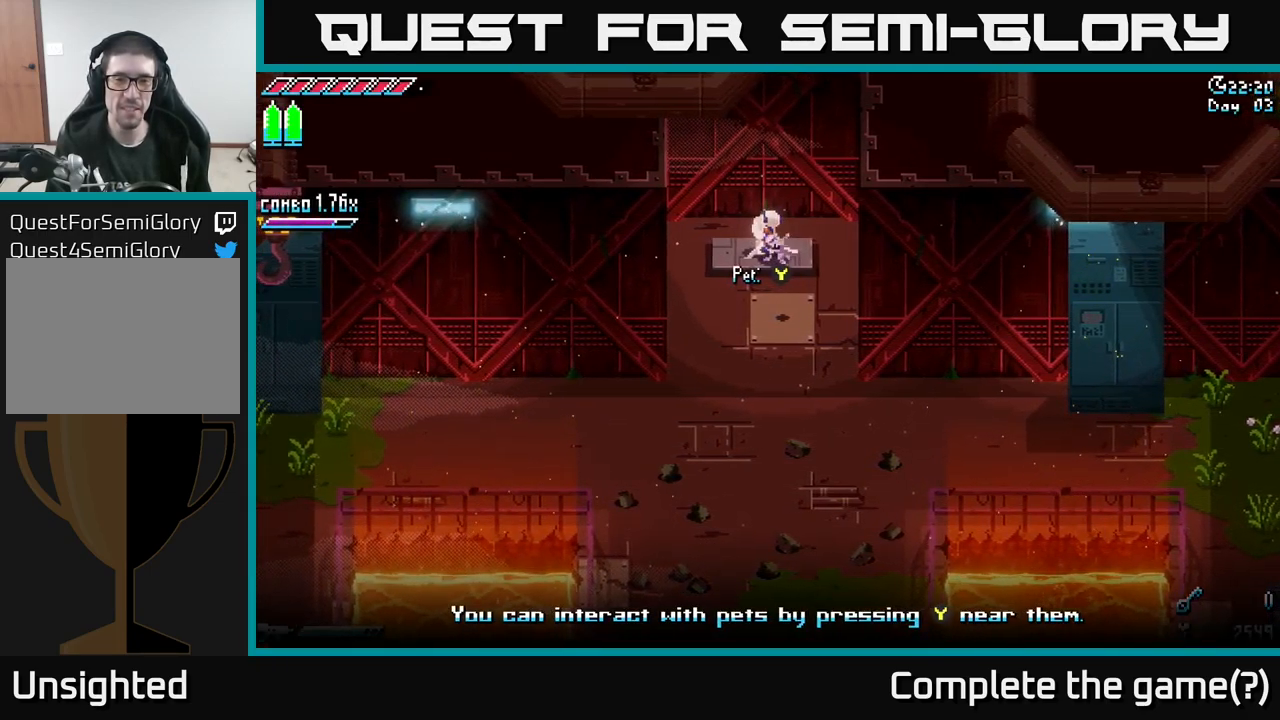
{"buttons": [], "left_stick": "center", "right_stick": "center", "events": [[233, "Y", "down"], [267, "Y", "up"]]}
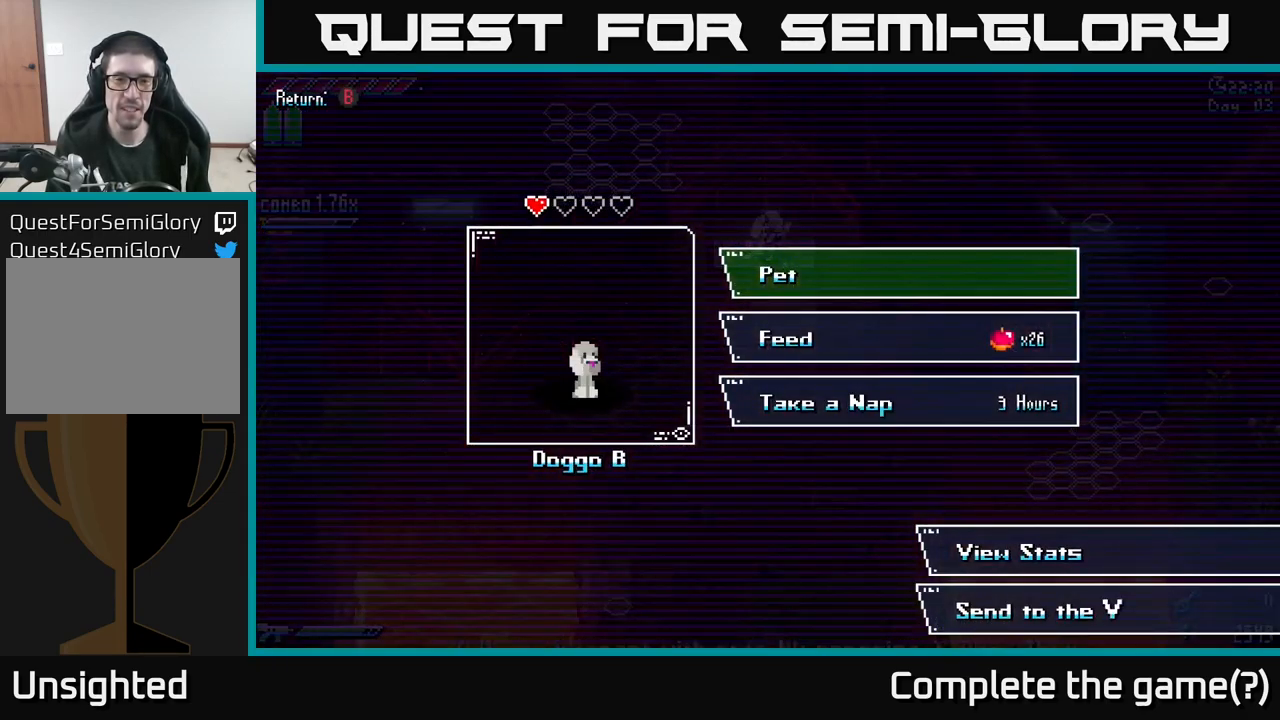
{"buttons": [], "left_stick": "down", "right_stick": "center", "events": [[350, "left_stick", "down"]]}
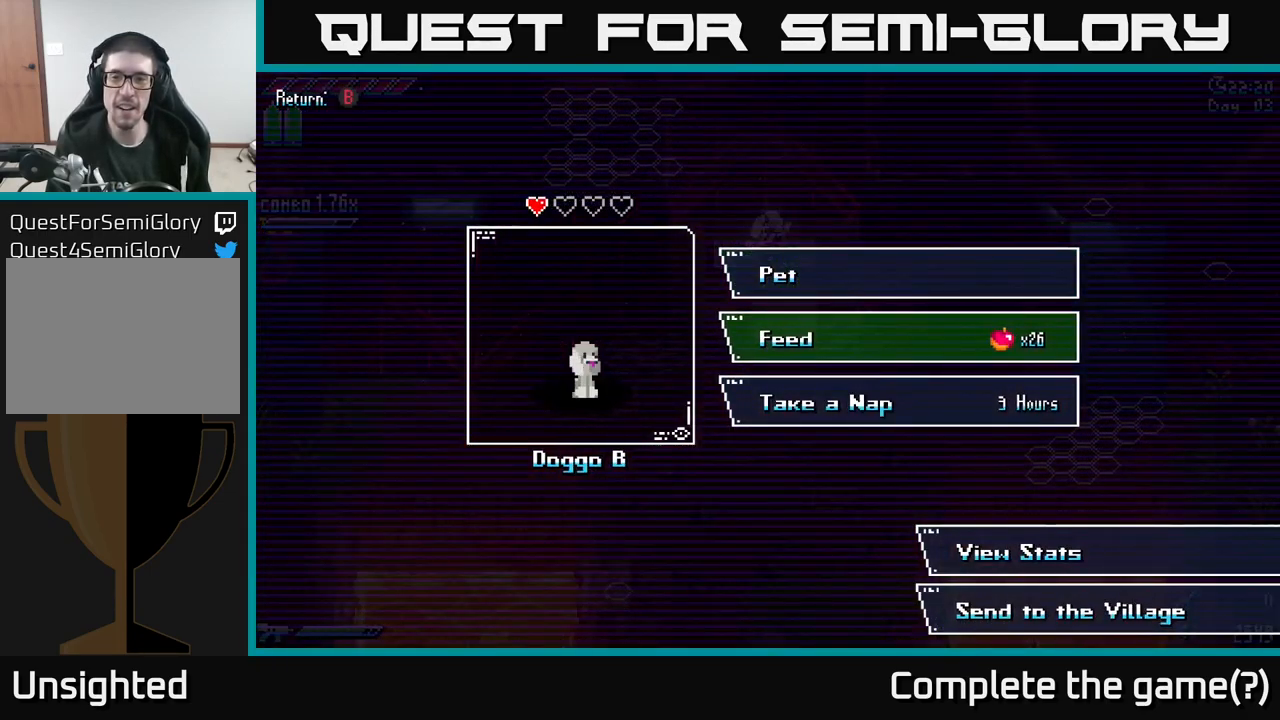
{"buttons": [], "left_stick": "center", "right_stick": "center", "events": [[33, "left_stick", "center"], [133, "A", "down"], [200, "A", "up"]]}
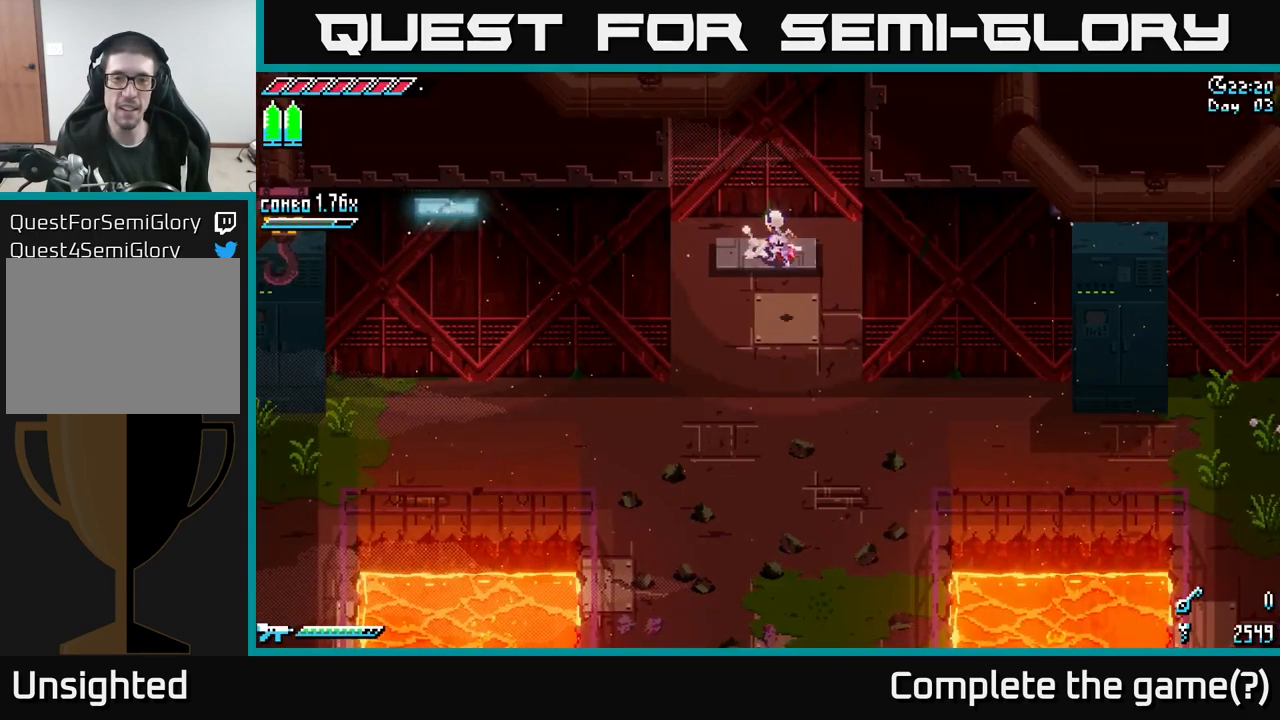
{"buttons": [], "left_stick": "center", "right_stick": "center", "events": []}
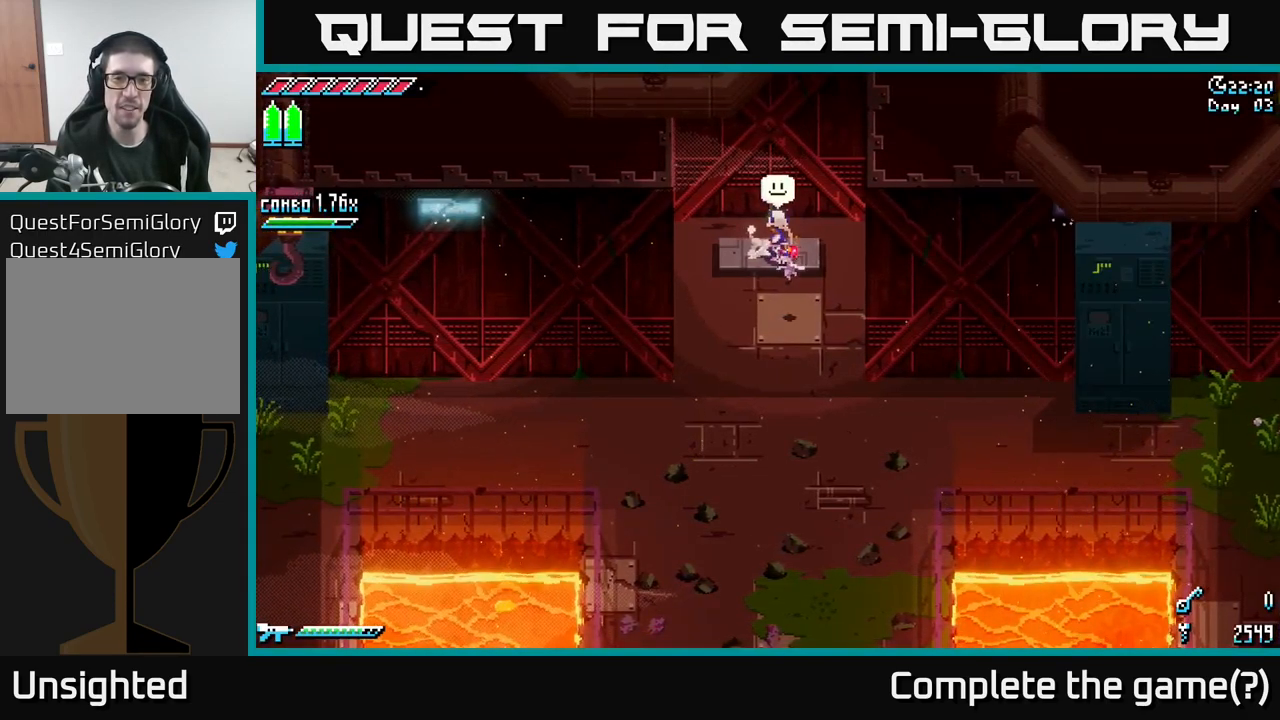
{"buttons": [], "left_stick": "center", "right_stick": "center", "events": []}